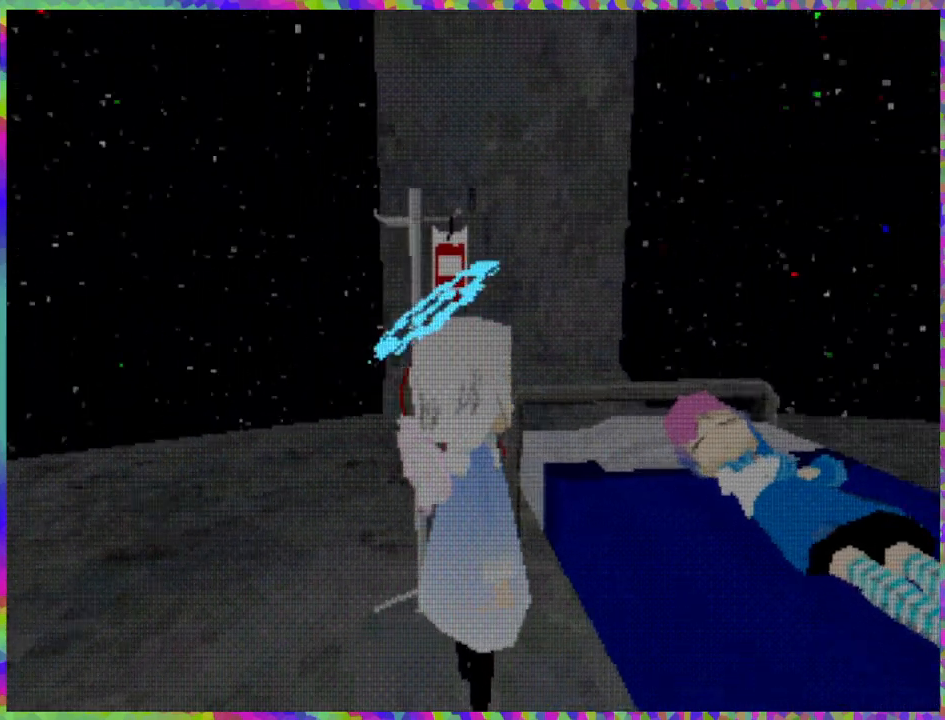
Gameplay with a controller (Nintendo layout); each line is a JSON object with the inputs held at the frame after it. "events" lists button and stick changes between this image and that frame as [ms after this image, input, new state], when the widget could be followed in between. Not read: L3 R3 Z left_stick.
{"buttons": [], "right_stick": "center", "events": [[300, "R1", "up"]]}
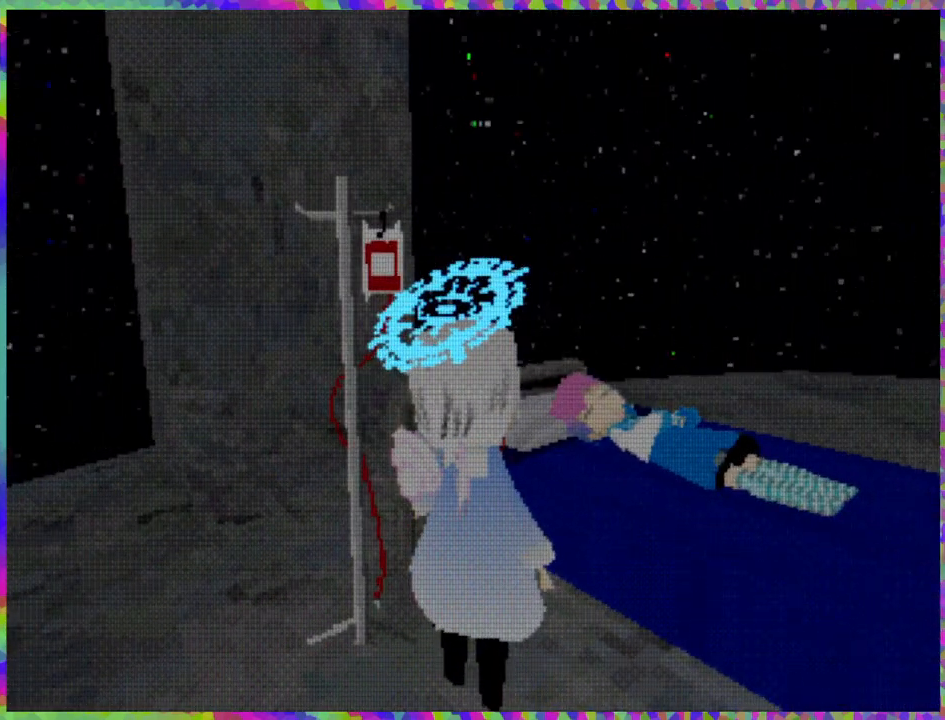
{"buttons": ["R2"], "right_stick": "center", "events": [[133, "R2", "down"]]}
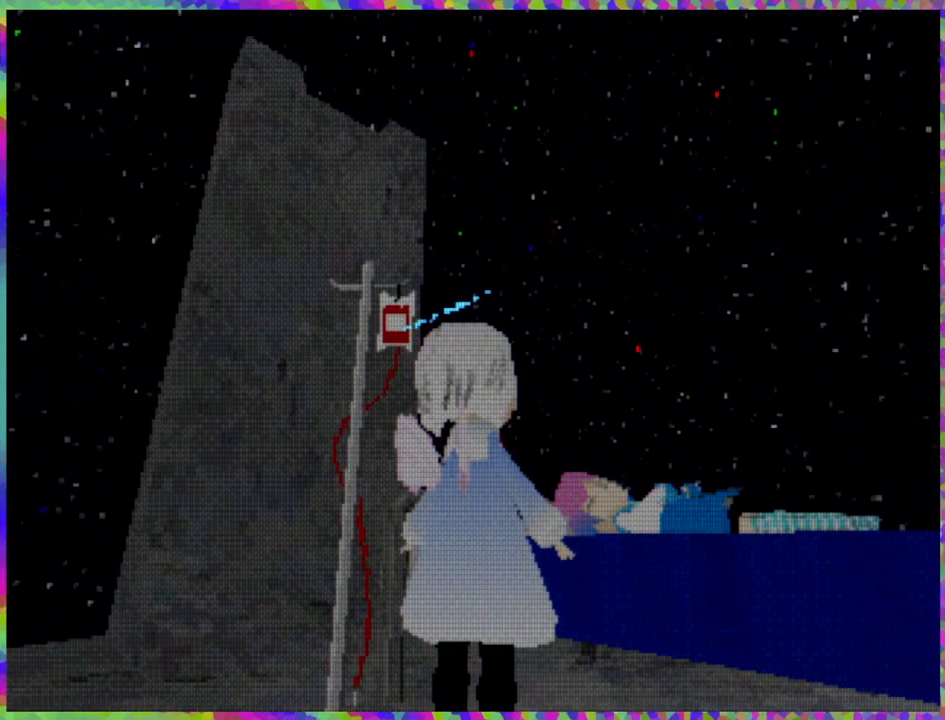
{"buttons": ["R2"], "right_stick": "center", "events": []}
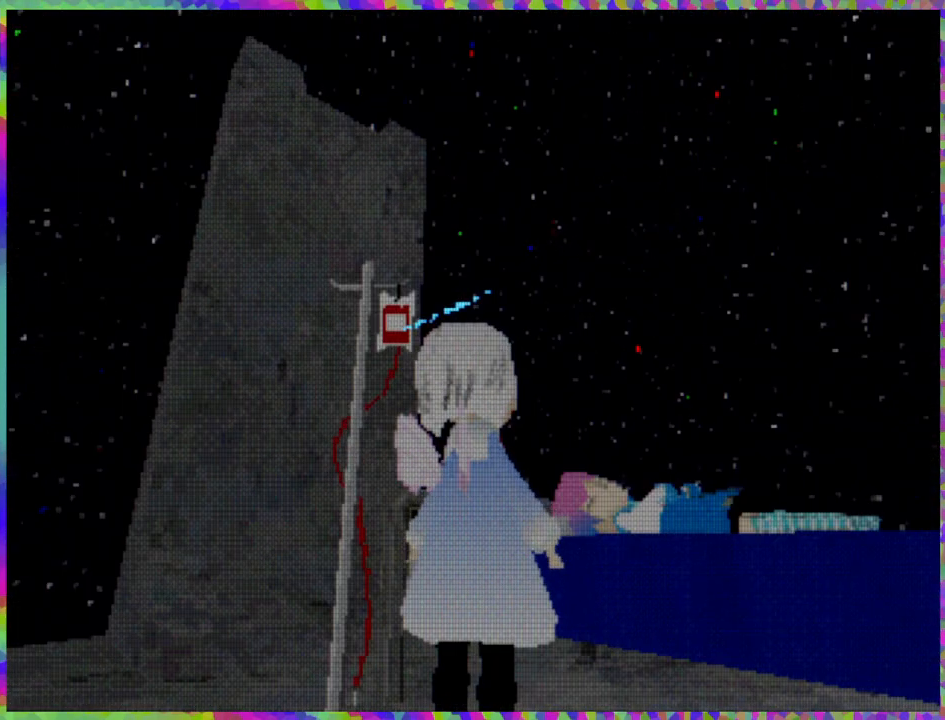
{"buttons": ["L2"], "right_stick": "center", "events": [[117, "R2", "up"], [233, "L2", "down"]]}
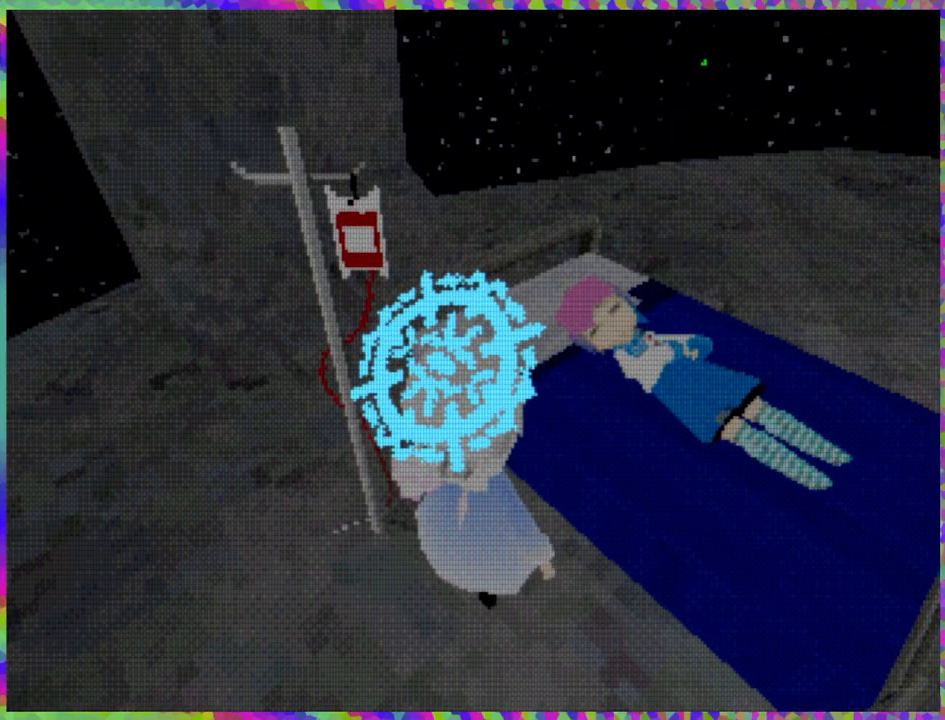
{"buttons": ["L2"], "right_stick": "center", "events": []}
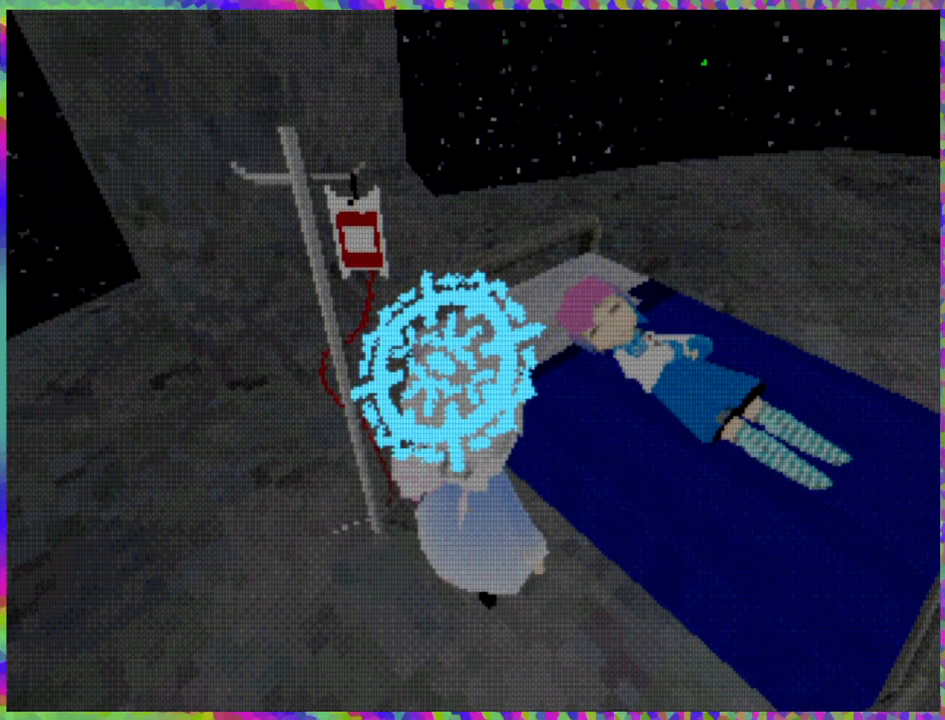
{"buttons": ["L2"], "right_stick": "center", "events": []}
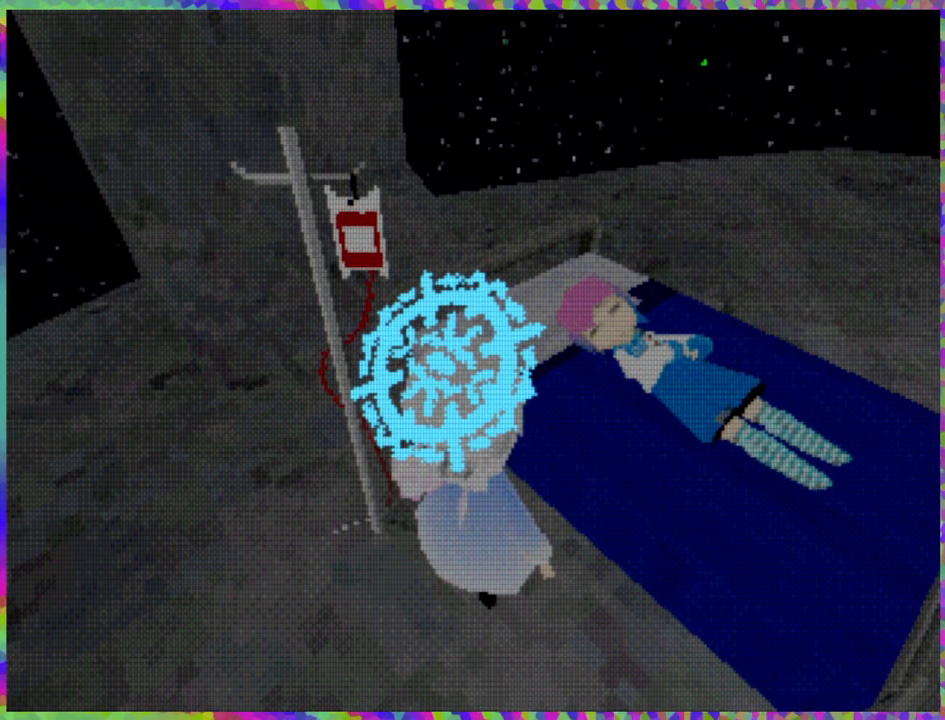
{"buttons": [], "right_stick": "center", "events": [[150, "L2", "up"]]}
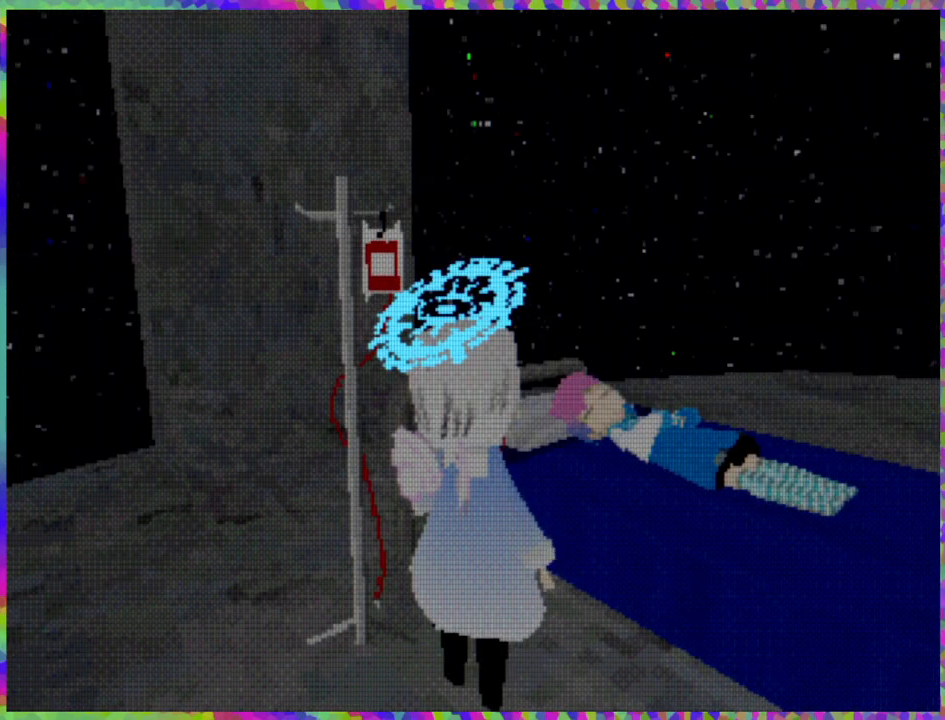
{"buttons": [], "right_stick": "center", "events": [[117, "B", "down"], [217, "B", "up"]]}
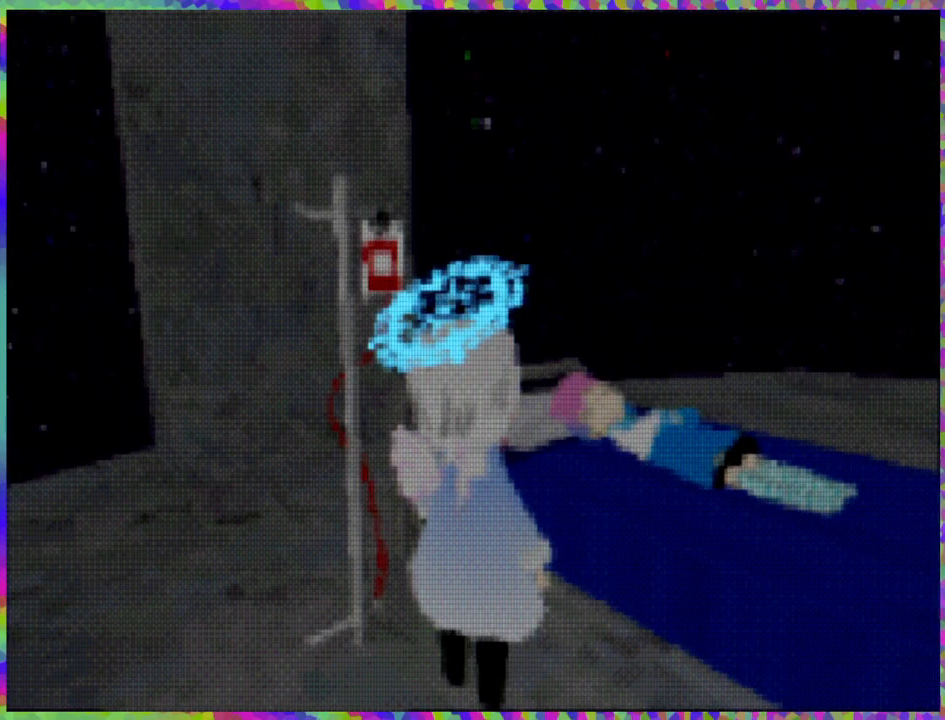
{"buttons": [], "right_stick": "center", "events": []}
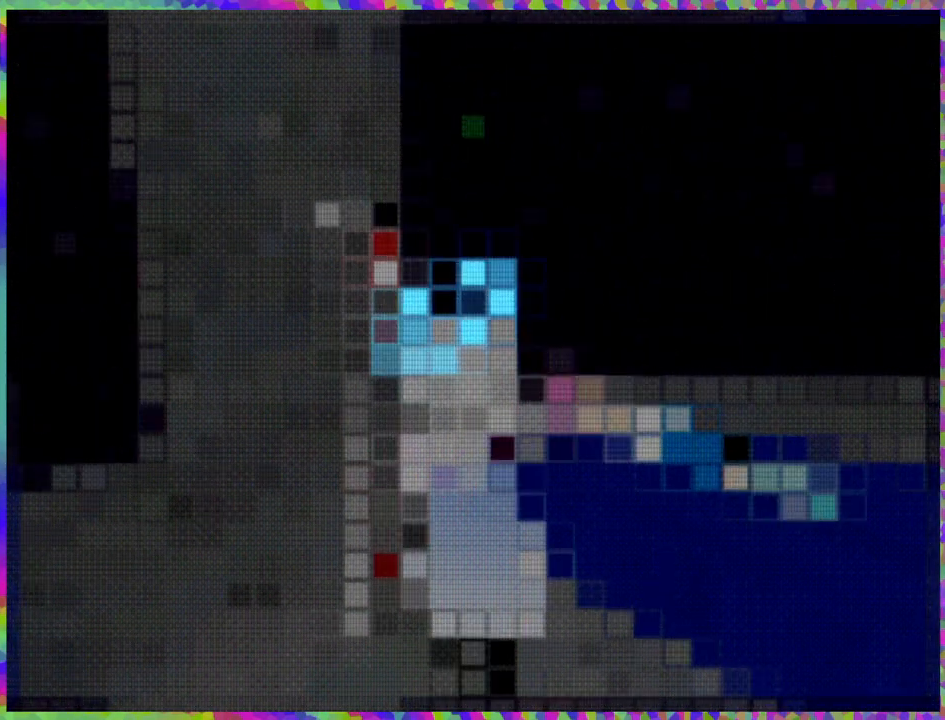
{"buttons": [], "right_stick": "center", "events": []}
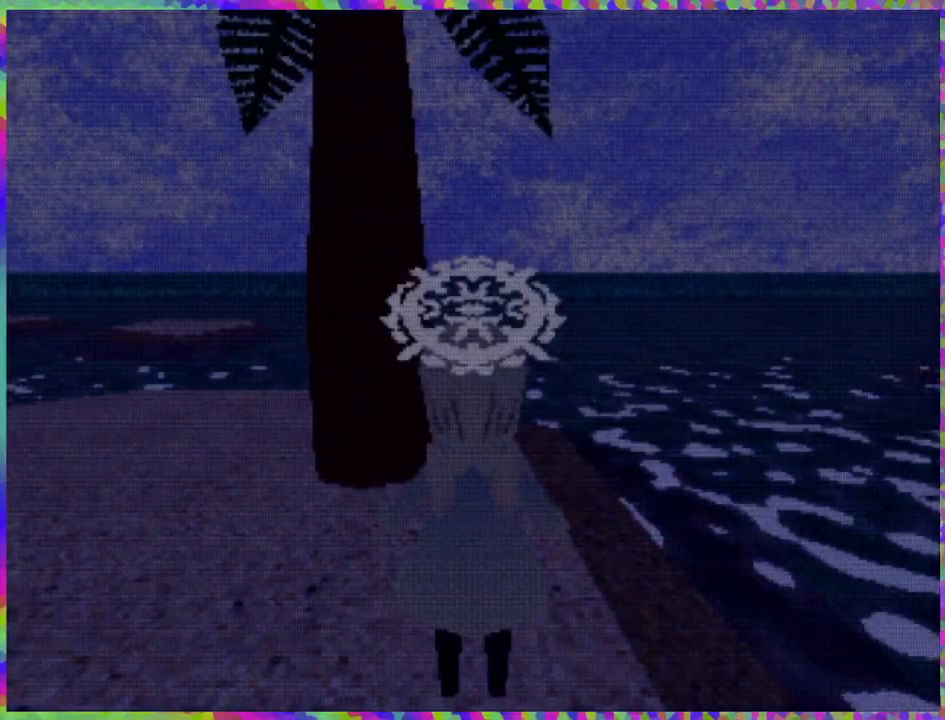
{"buttons": [], "right_stick": "center", "events": []}
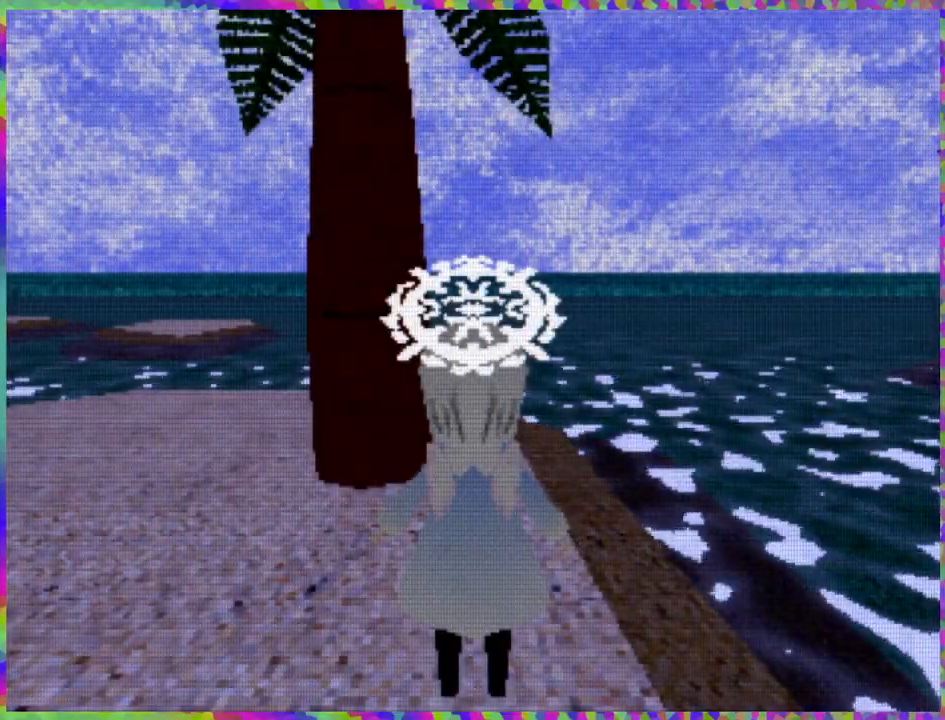
{"buttons": ["DPAD_LEFT"], "right_stick": "center", "events": [[233, "DPAD_LEFT", "down"]]}
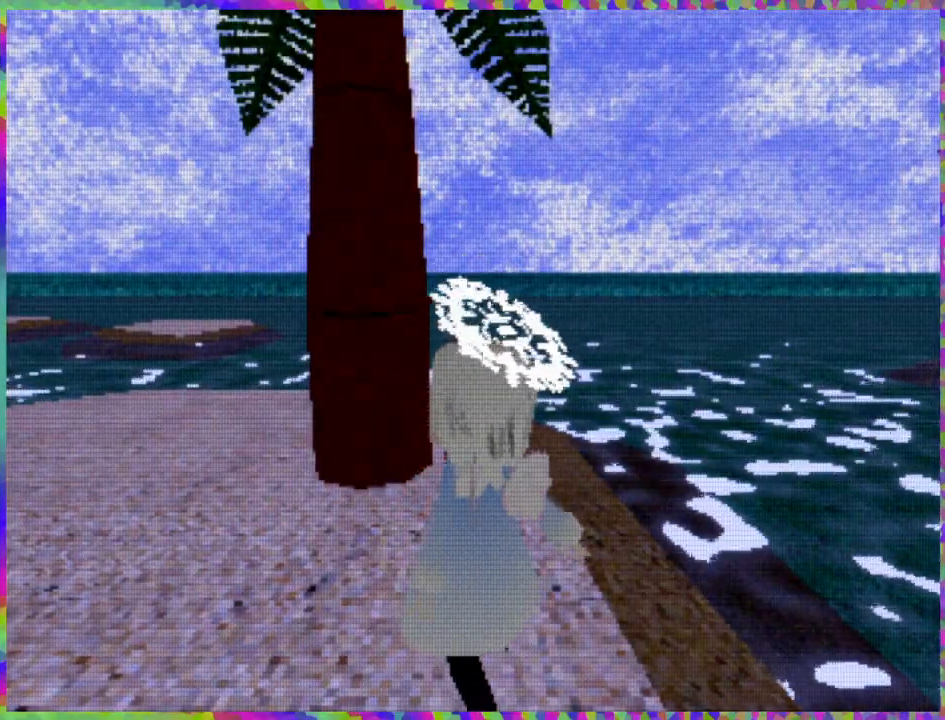
{"buttons": ["L1"], "right_stick": "center", "events": [[350, "DPAD_LEFT", "up"], [450, "L1", "down"]]}
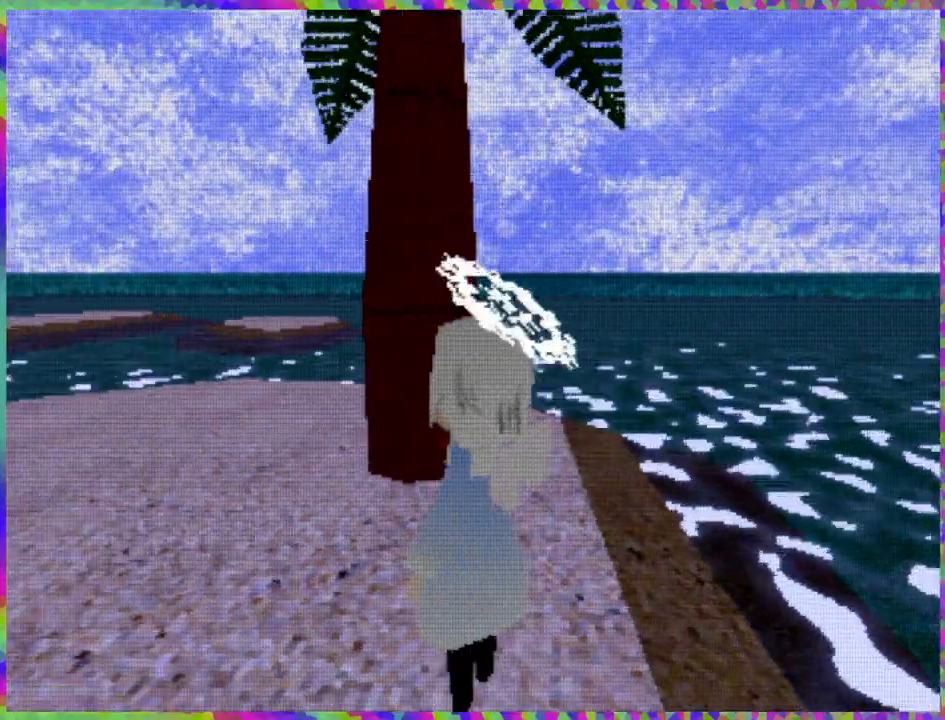
{"buttons": ["L1"], "right_stick": "center", "events": []}
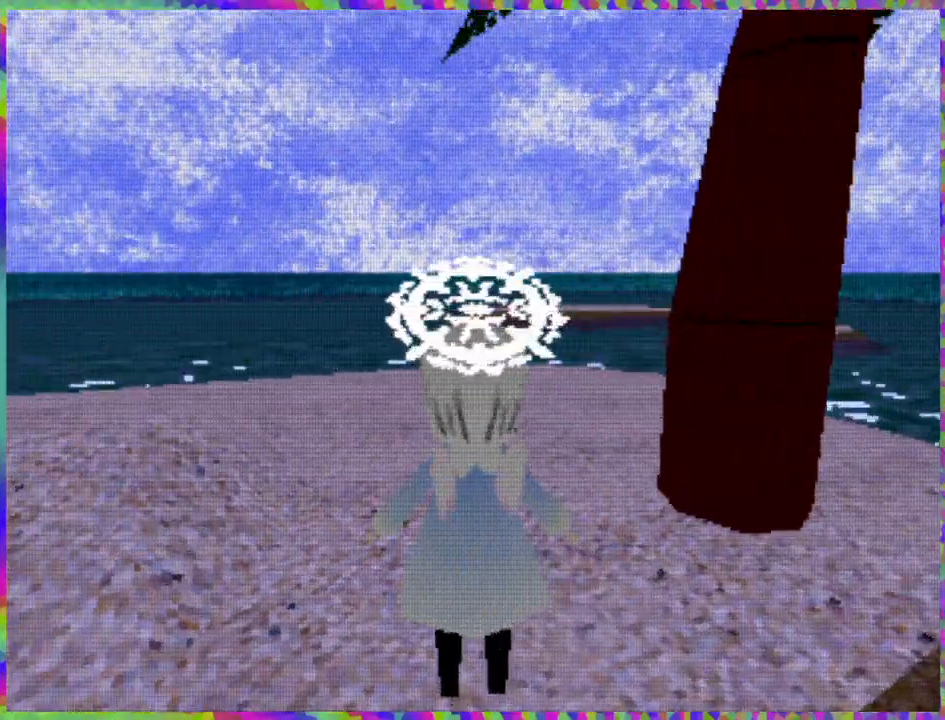
{"buttons": ["L1"], "right_stick": "center", "events": []}
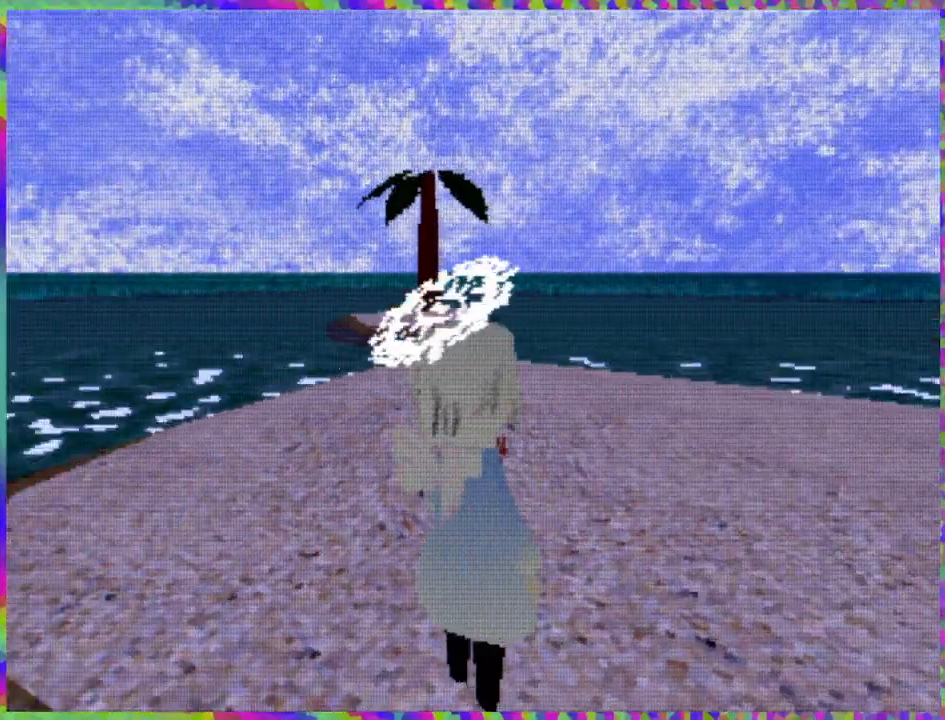
{"buttons": ["DPAD_UP"], "right_stick": "center", "events": [[100, "L1", "up"], [333, "DPAD_UP", "down"]]}
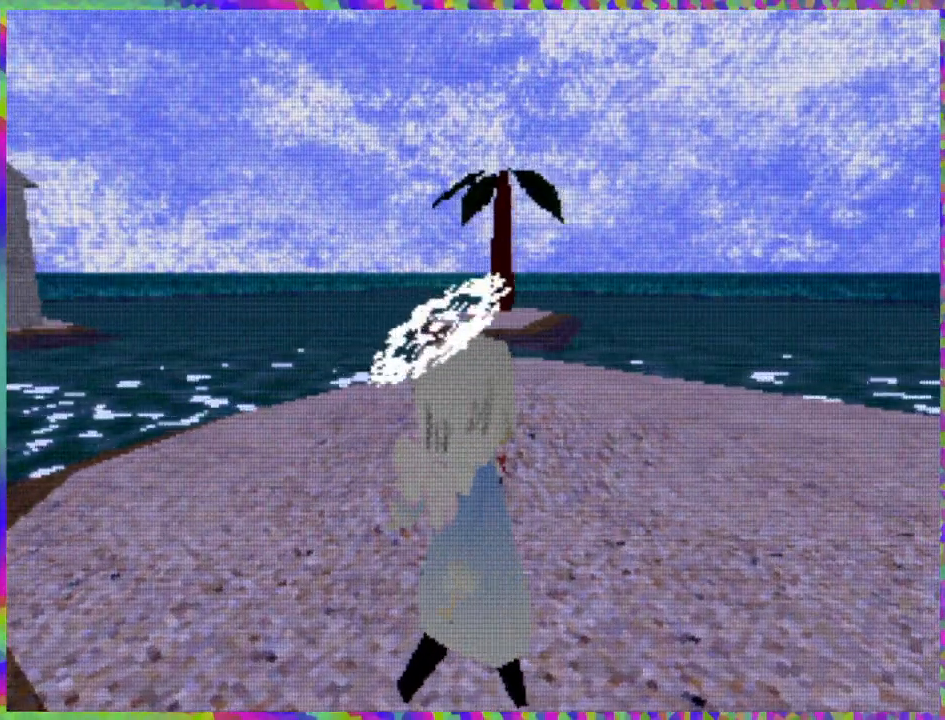
{"buttons": ["DPAD_UP"], "right_stick": "center", "events": []}
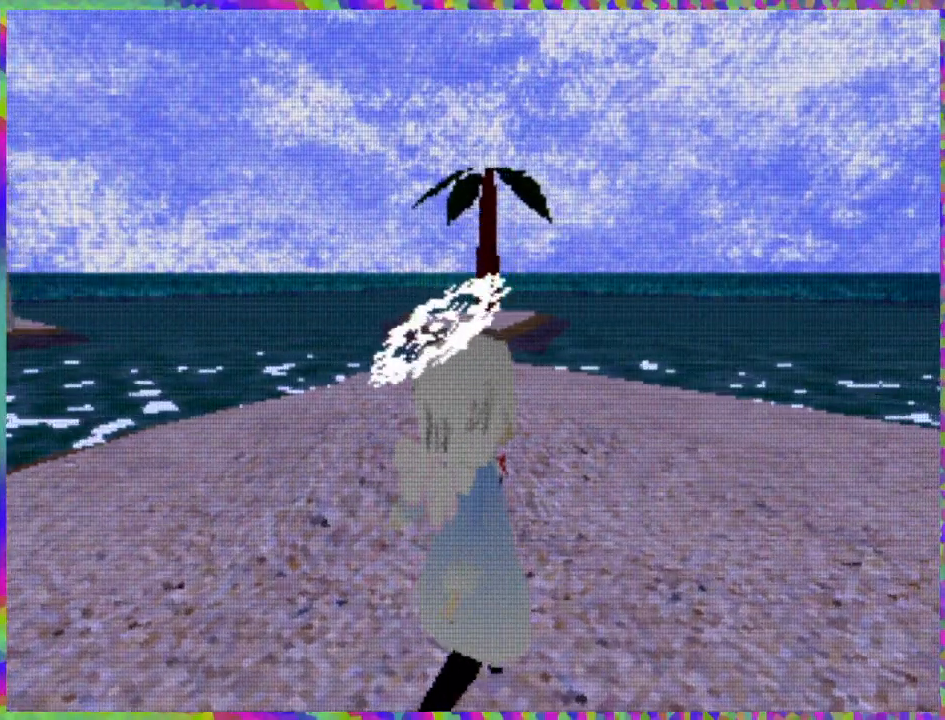
{"buttons": ["DPAD_UP", "DPAD_LEFT"], "right_stick": "center", "events": [[133, "DPAD_LEFT", "down"], [283, "L1", "down"], [483, "L1", "up"]]}
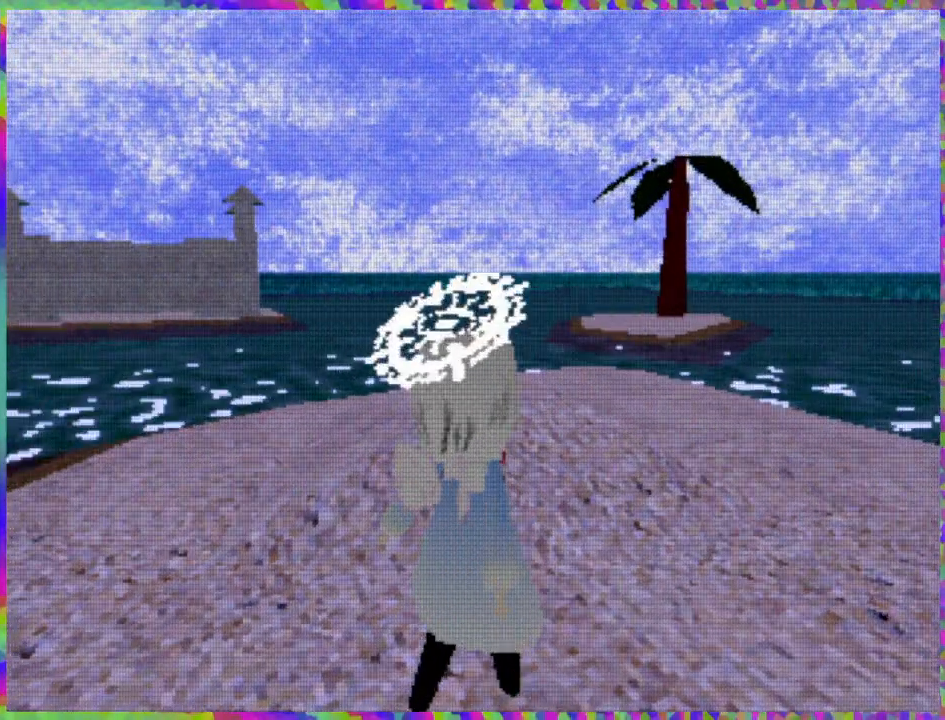
{"buttons": ["DPAD_UP"], "right_stick": "center", "events": [[33, "DPAD_LEFT", "up"]]}
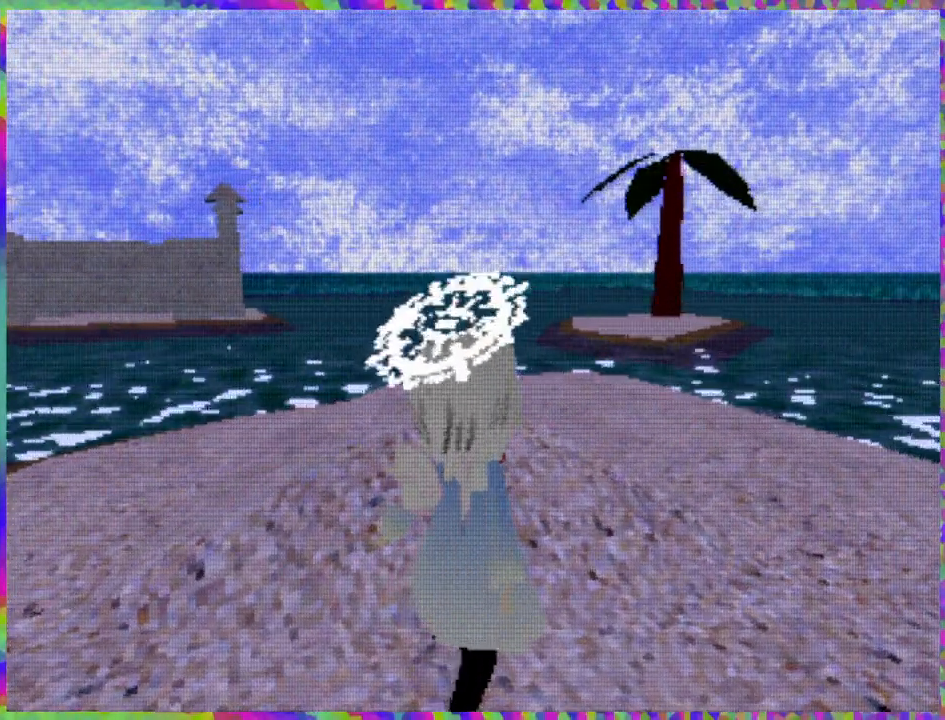
{"buttons": ["R1", "DPAD_UP"], "right_stick": "center", "events": [[33, "R1", "down"]]}
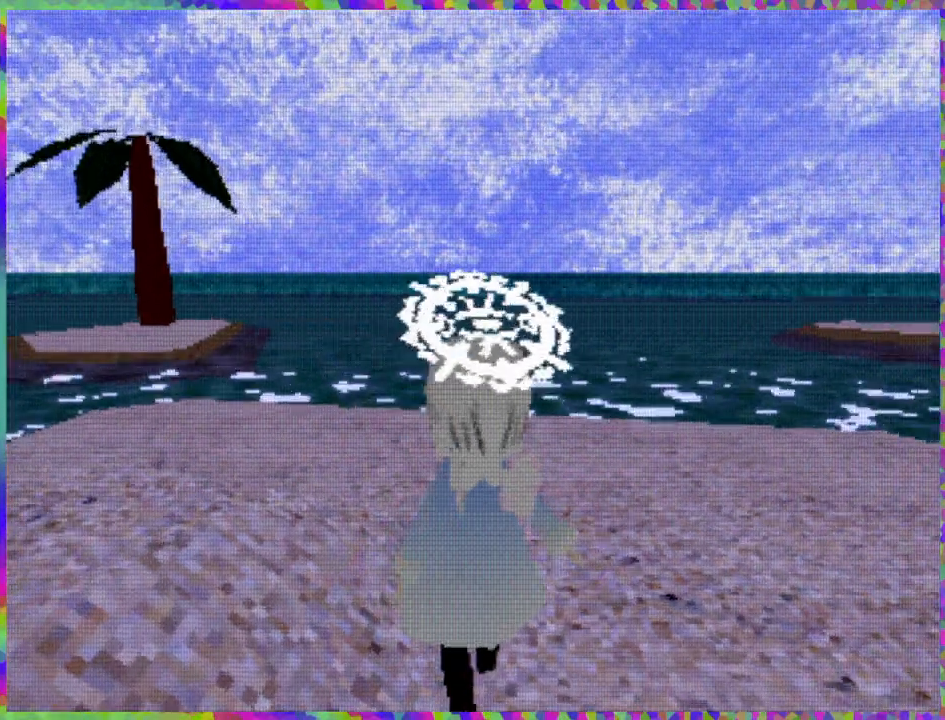
{"buttons": ["DPAD_UP"], "right_stick": "center", "events": [[300, "R1", "up"]]}
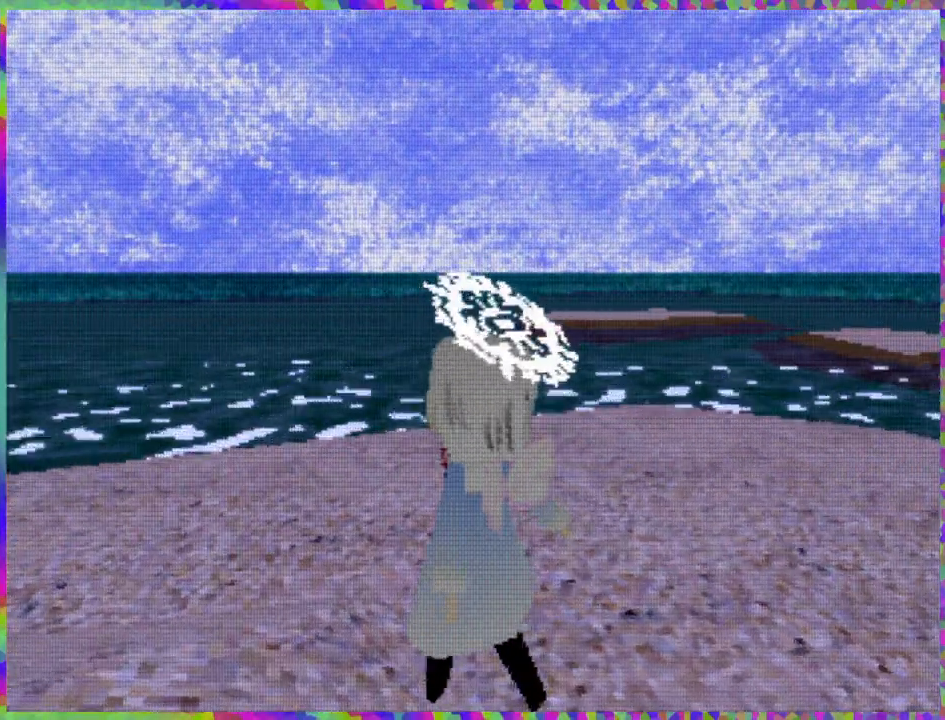
{"buttons": ["DPAD_UP", "DPAD_RIGHT"], "right_stick": "center", "events": [[217, "DPAD_RIGHT", "down"]]}
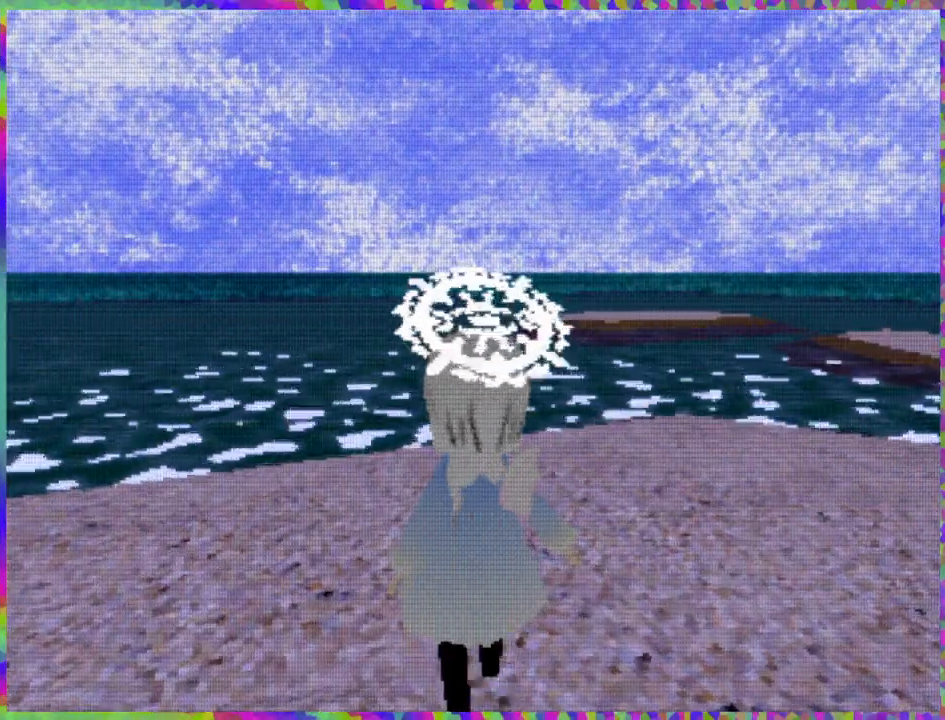
{"buttons": ["DPAD_UP"], "right_stick": "center", "events": [[50, "DPAD_RIGHT", "up"]]}
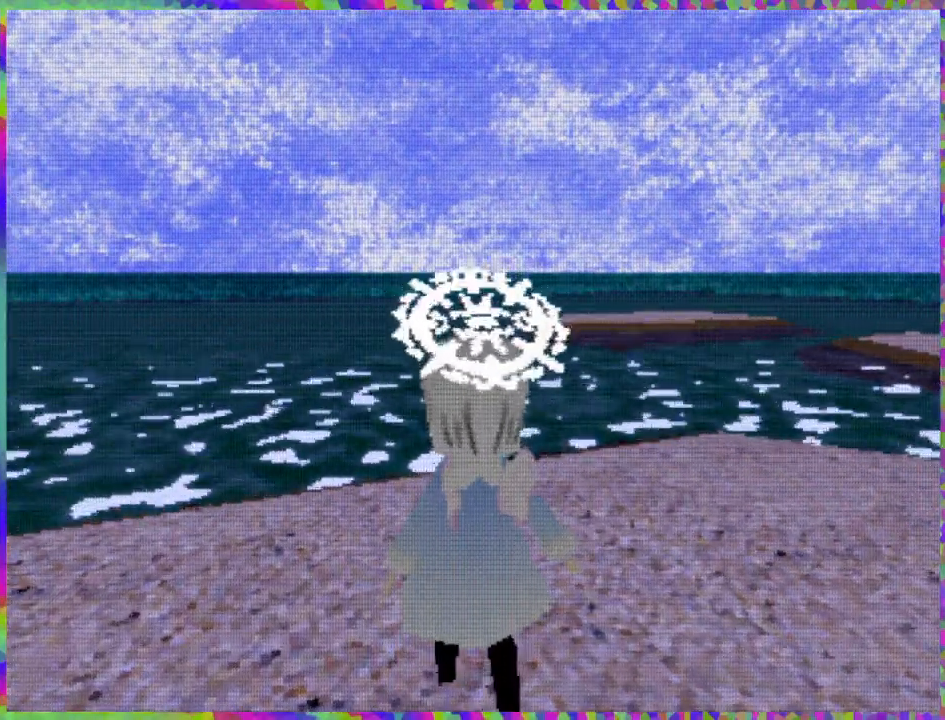
{"buttons": ["R1", "DPAD_UP"], "right_stick": "center", "events": [[117, "R1", "down"]]}
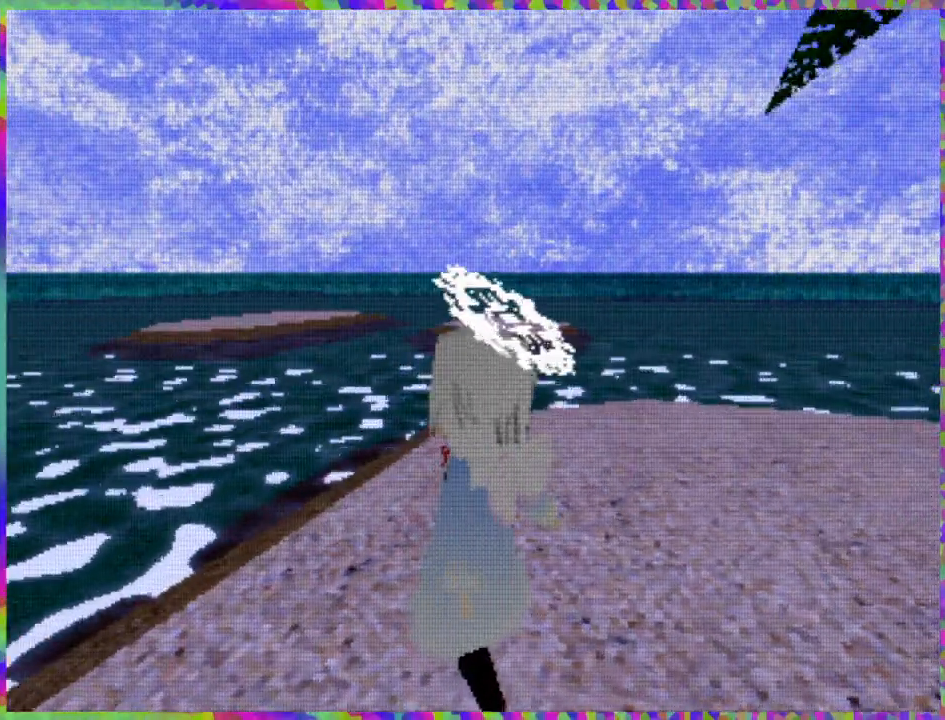
{"buttons": ["DPAD_UP"], "right_stick": "center", "events": [[33, "R1", "up"]]}
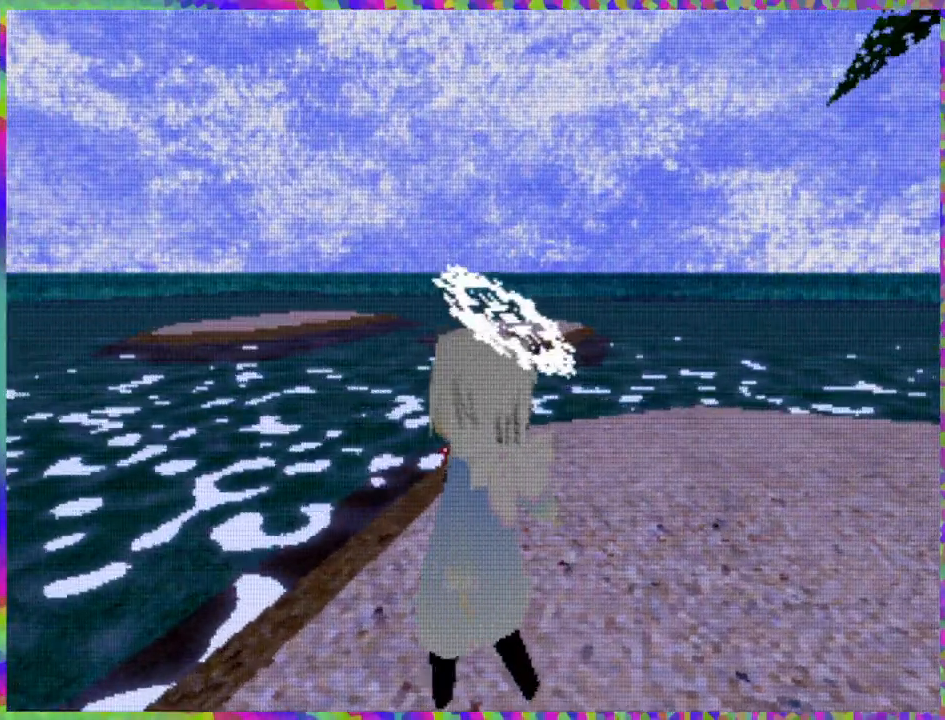
{"buttons": [], "right_stick": "center", "events": [[200, "DPAD_UP", "up"]]}
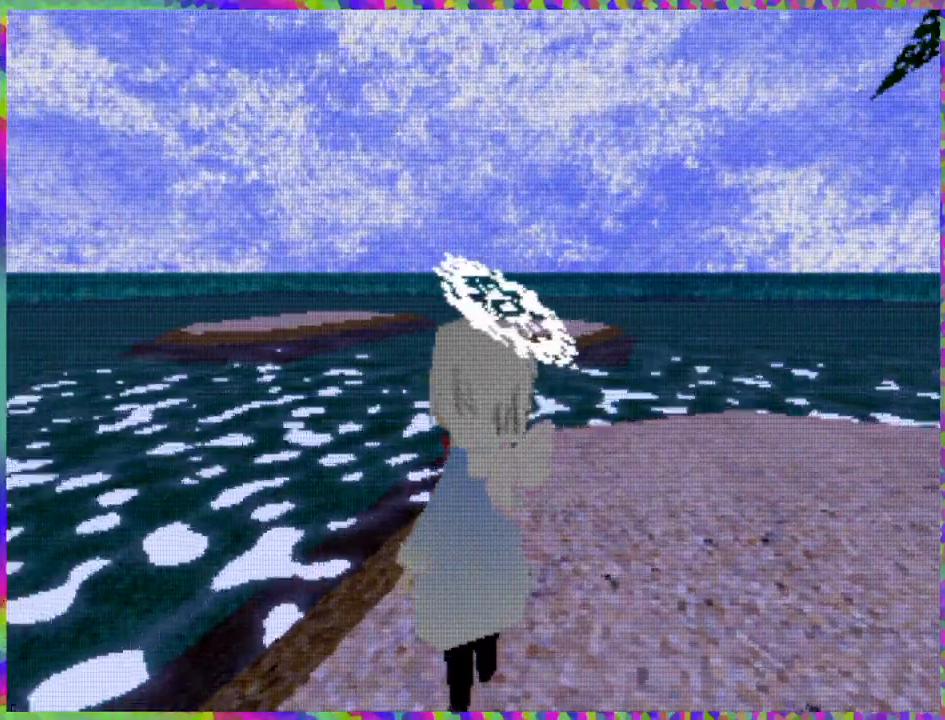
{"buttons": ["L1"], "right_stick": "center", "events": [[17, "L1", "down"]]}
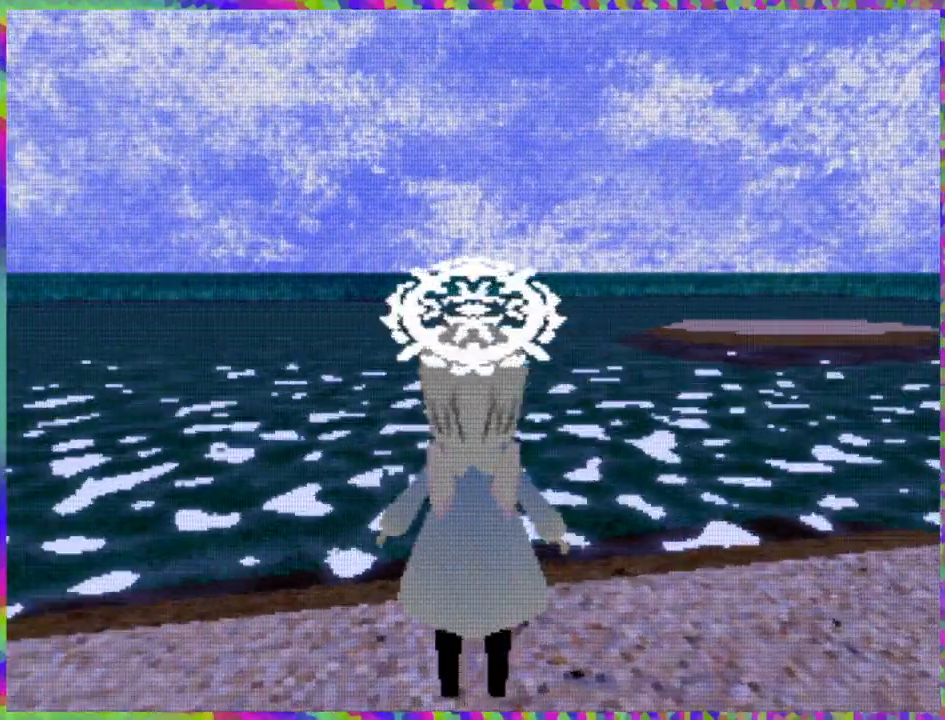
{"buttons": ["L1"], "right_stick": "center", "events": []}
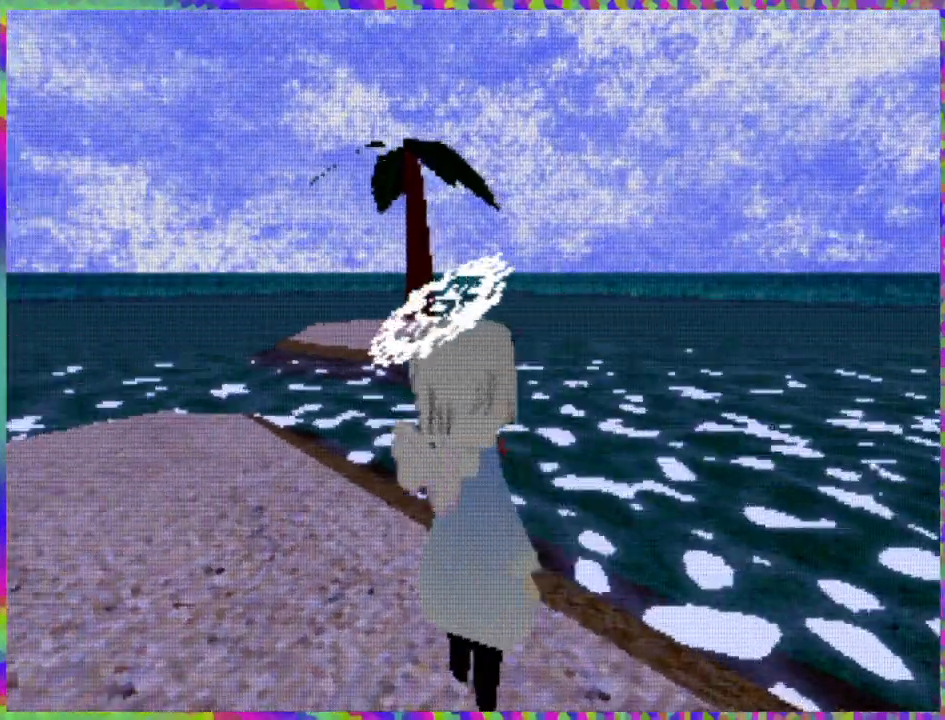
{"buttons": [], "right_stick": "center", "events": [[500, "L1", "up"]]}
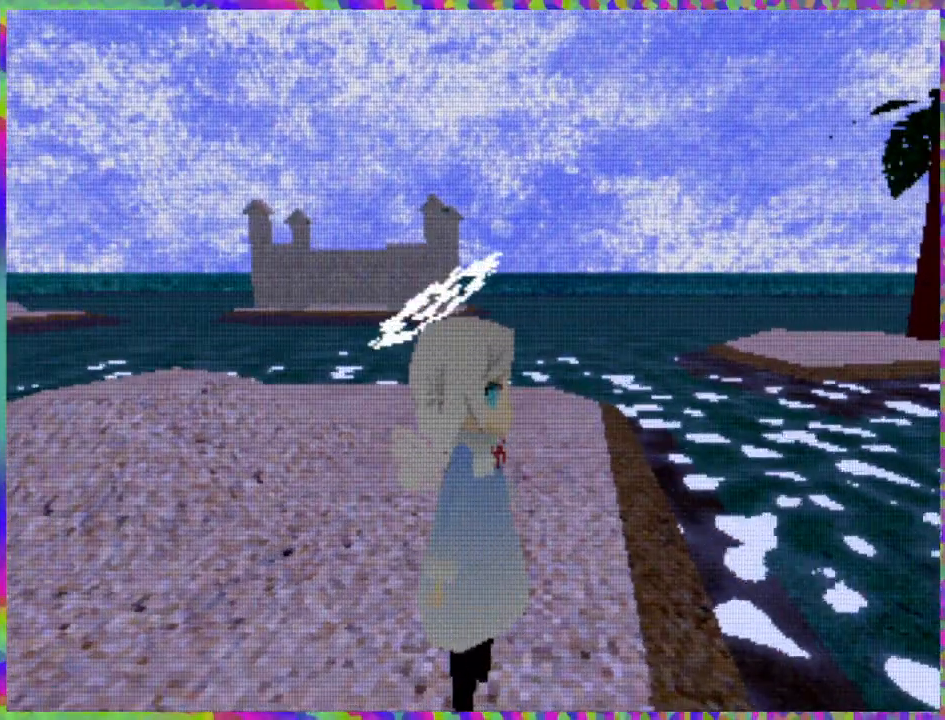
{"buttons": ["DPAD_UP"], "right_stick": "center", "events": [[167, "DPAD_UP", "down"]]}